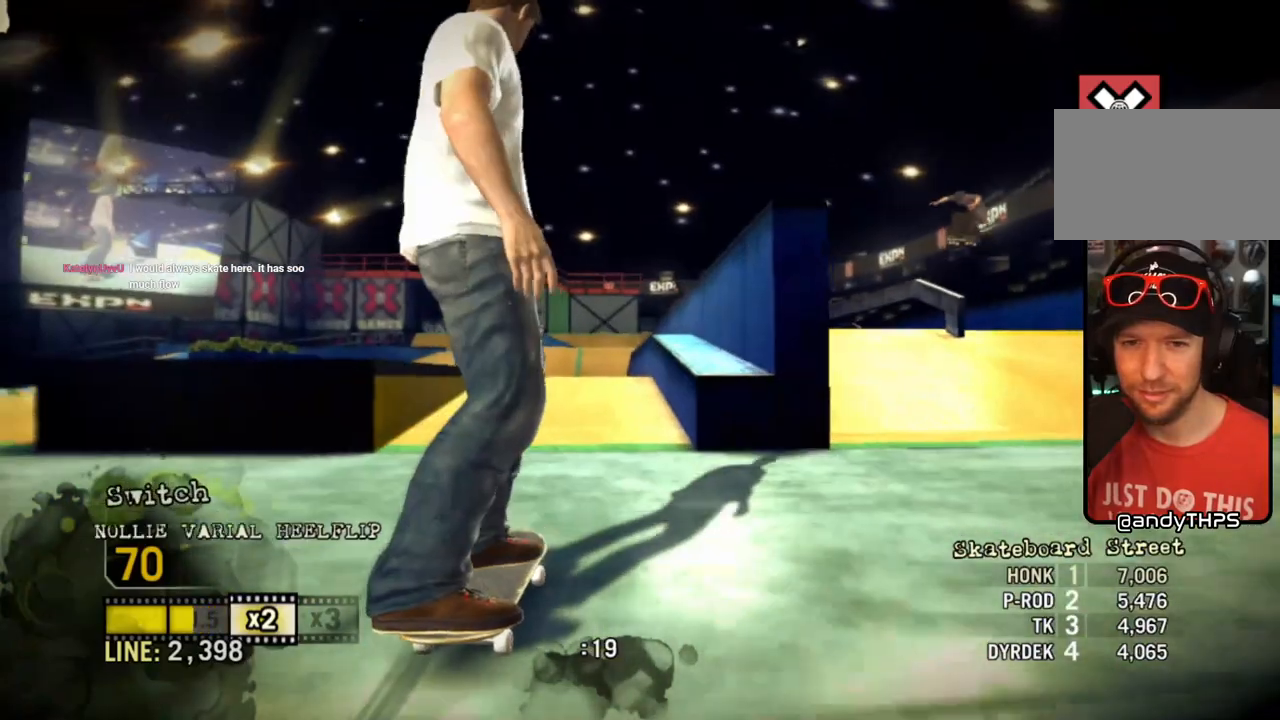
Gameplay with a controller (PlayStation layout); each line is a JSON object with the inputs held at the frame after it (dt_ms = milliseconds from this image to that frame). "events" lists button and stick changes between this image and that frame as [ms after this image, input, new state], when the widget could be followed in between.
{"dt_ms": 500, "buttons": [], "left_stick": "center", "right_stick": "down-left", "events": []}
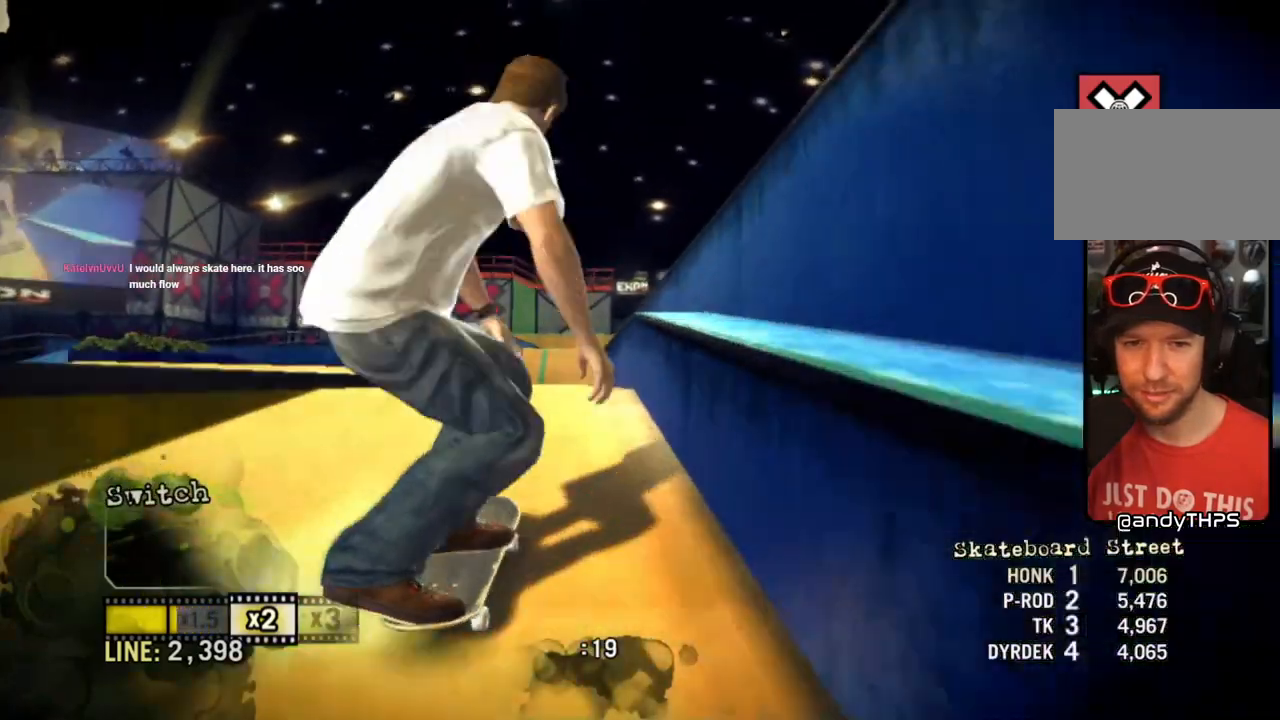
{"dt_ms": 500, "buttons": [], "left_stick": "center", "right_stick": "up-right", "events": [[133, "right_stick", "up-right"]]}
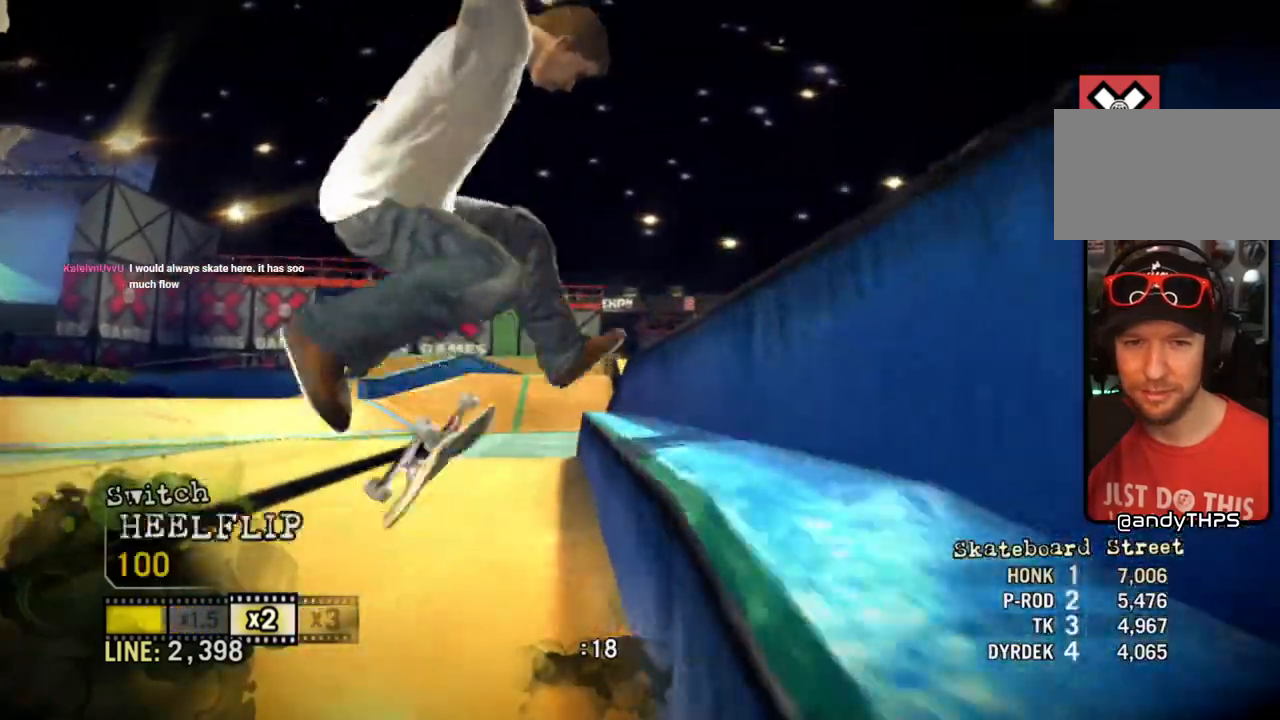
{"dt_ms": 500, "buttons": [], "left_stick": "center", "right_stick": "center", "events": [[483, "right_stick", "center"]]}
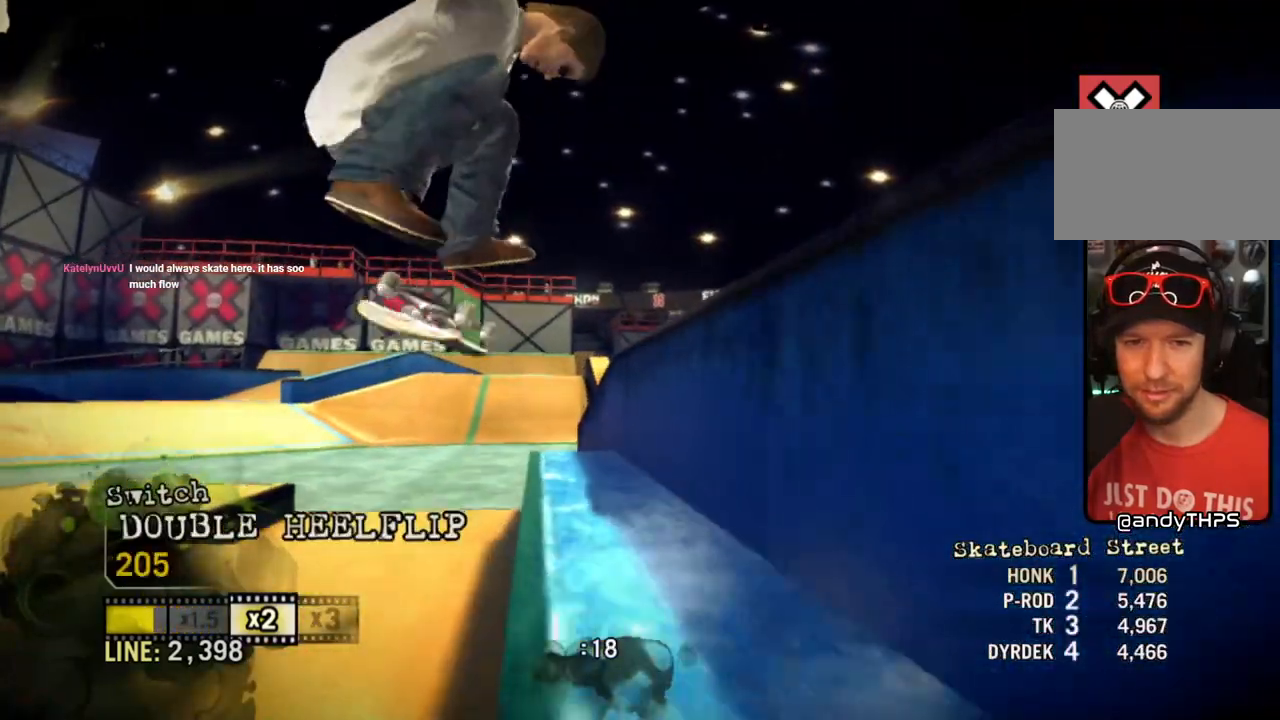
{"dt_ms": 500, "buttons": [], "left_stick": "center", "right_stick": "center", "events": []}
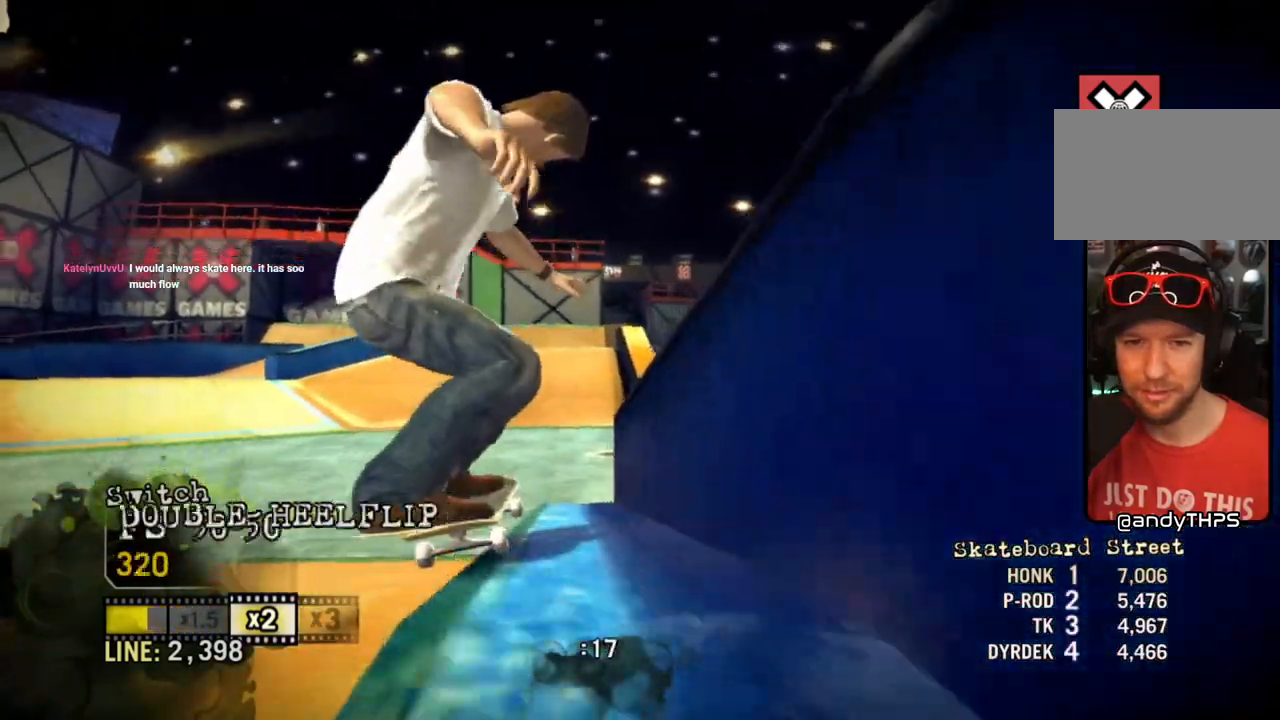
{"dt_ms": 500, "buttons": [], "left_stick": "center", "right_stick": "center", "events": []}
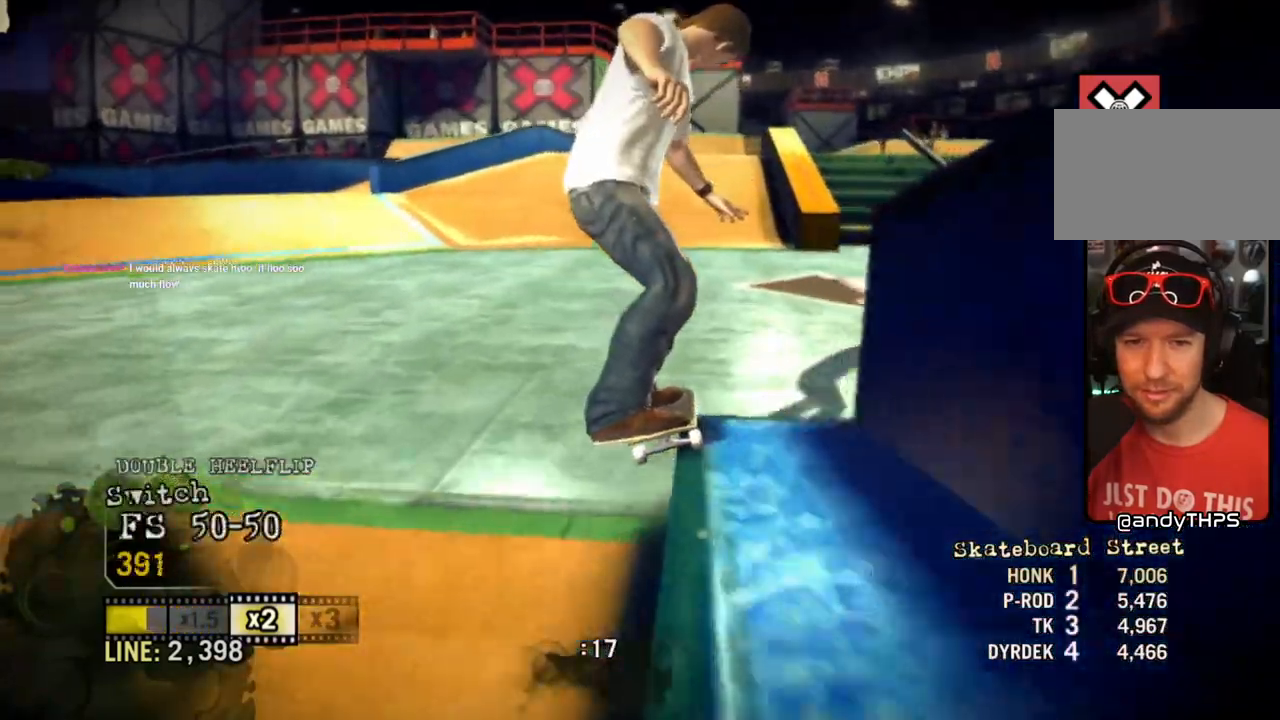
{"dt_ms": 500, "buttons": [], "left_stick": "left", "right_stick": "center", "events": [[367, "left_stick", "left"]]}
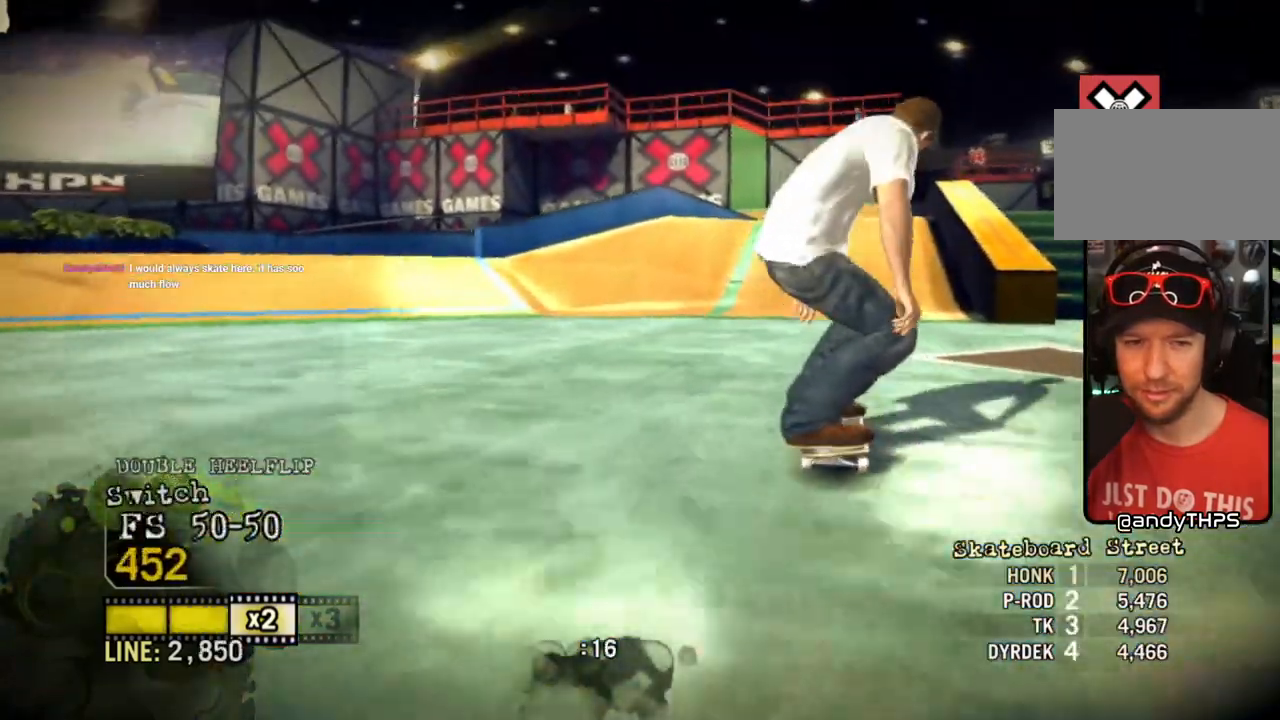
{"dt_ms": 500, "buttons": ["CROSS"], "left_stick": "center", "right_stick": "center", "events": [[150, "left_stick", "center"], [250, "left_stick", "left"], [433, "CROSS", "down"], [433, "left_stick", "center"]]}
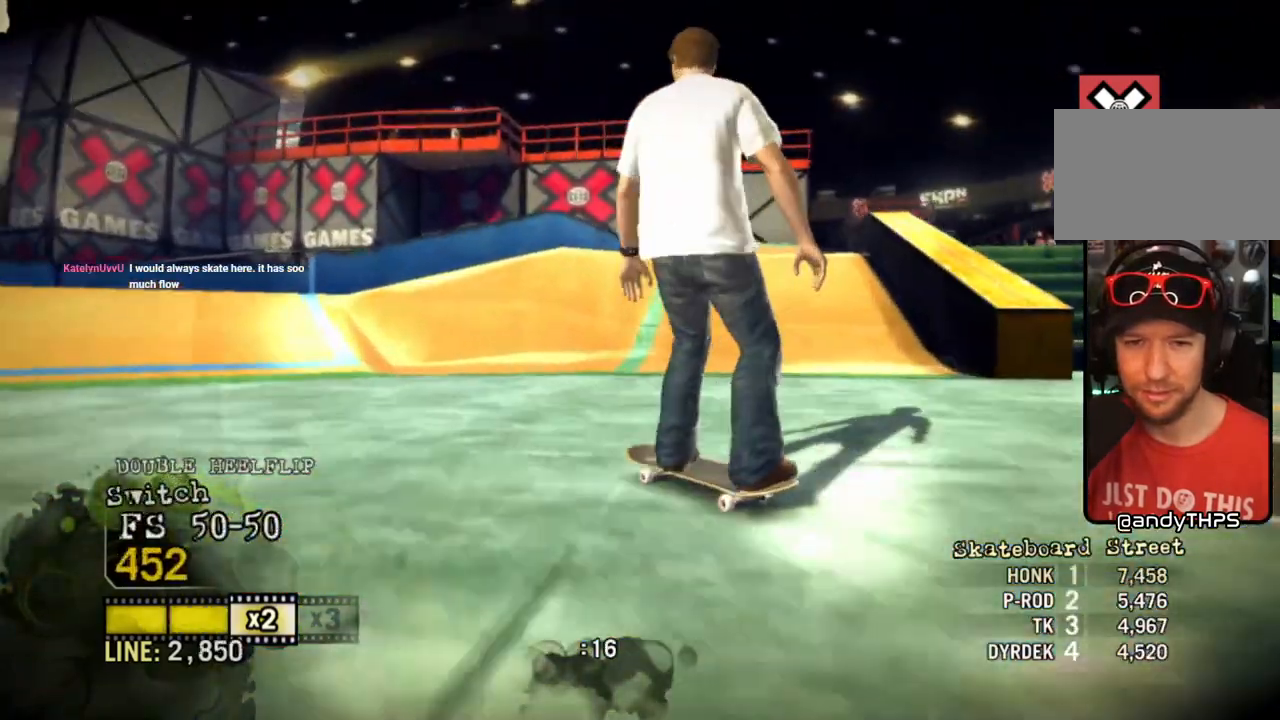
{"dt_ms": 1000, "buttons": [], "left_stick": "center", "right_stick": "up-right"}
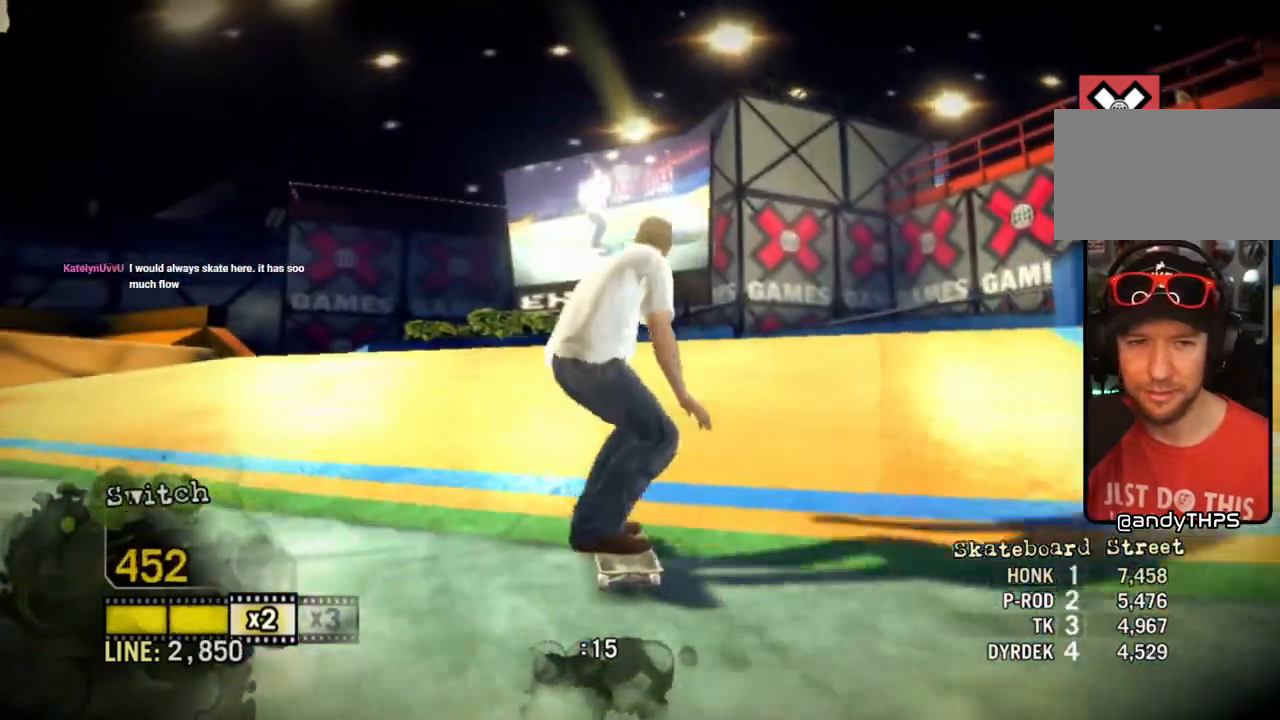
{"dt_ms": 500, "buttons": [], "left_stick": "left", "right_stick": "down-left", "events": [[33, "left_stick", "left"], [300, "right_stick", "down-left"]]}
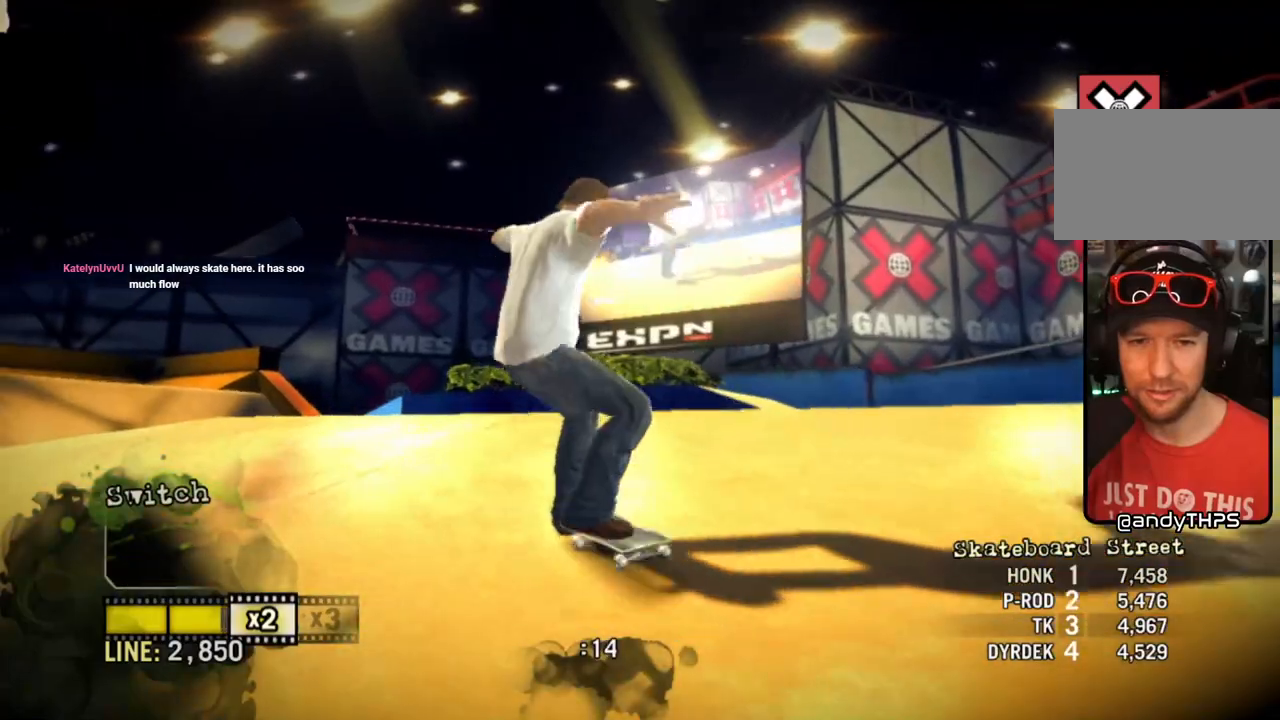
{"dt_ms": 500, "buttons": [], "left_stick": "left", "right_stick": "down-left", "events": []}
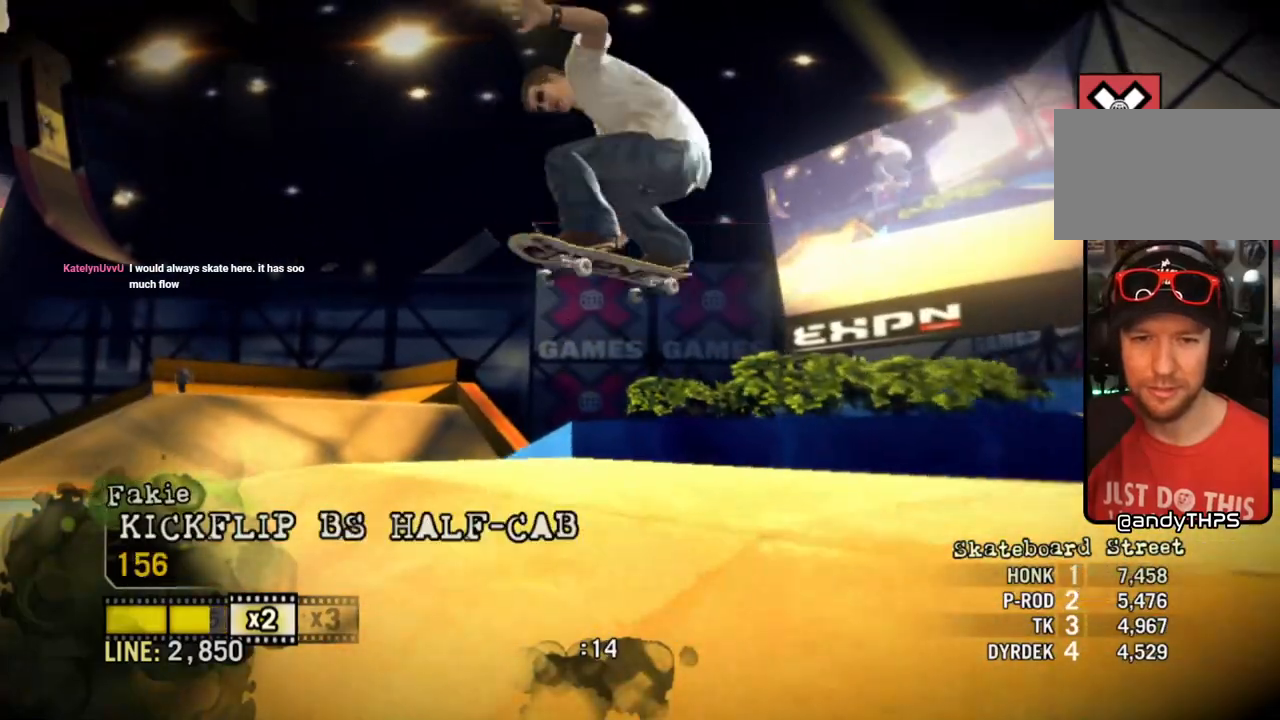
{"dt_ms": 500, "buttons": [], "left_stick": "center", "right_stick": "down-left", "events": [[217, "left_stick", "center"]]}
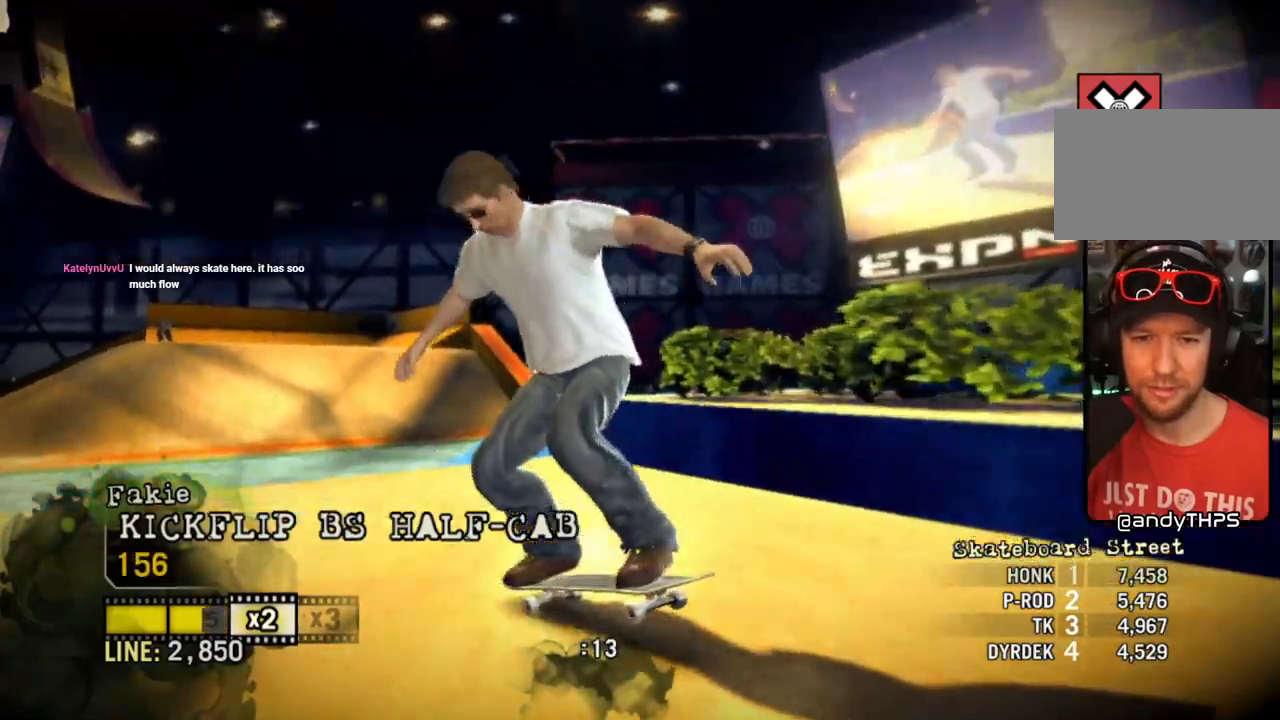
{"dt_ms": 500, "buttons": [], "left_stick": "left", "right_stick": "up-right", "events": [[400, "left_stick", "left"], [500, "right_stick", "up-right"]]}
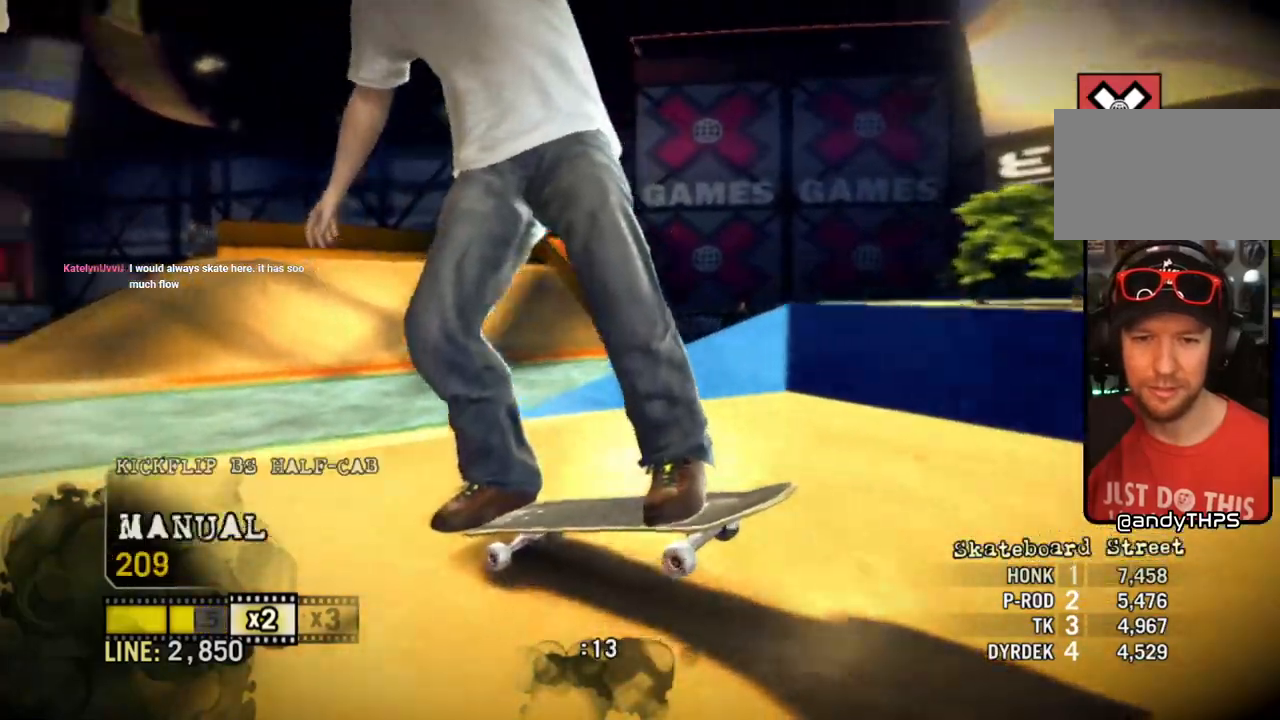
{"dt_ms": 500, "buttons": [], "left_stick": "left", "right_stick": "center", "events": [[117, "right_stick", "up"], [300, "right_stick", "center"]]}
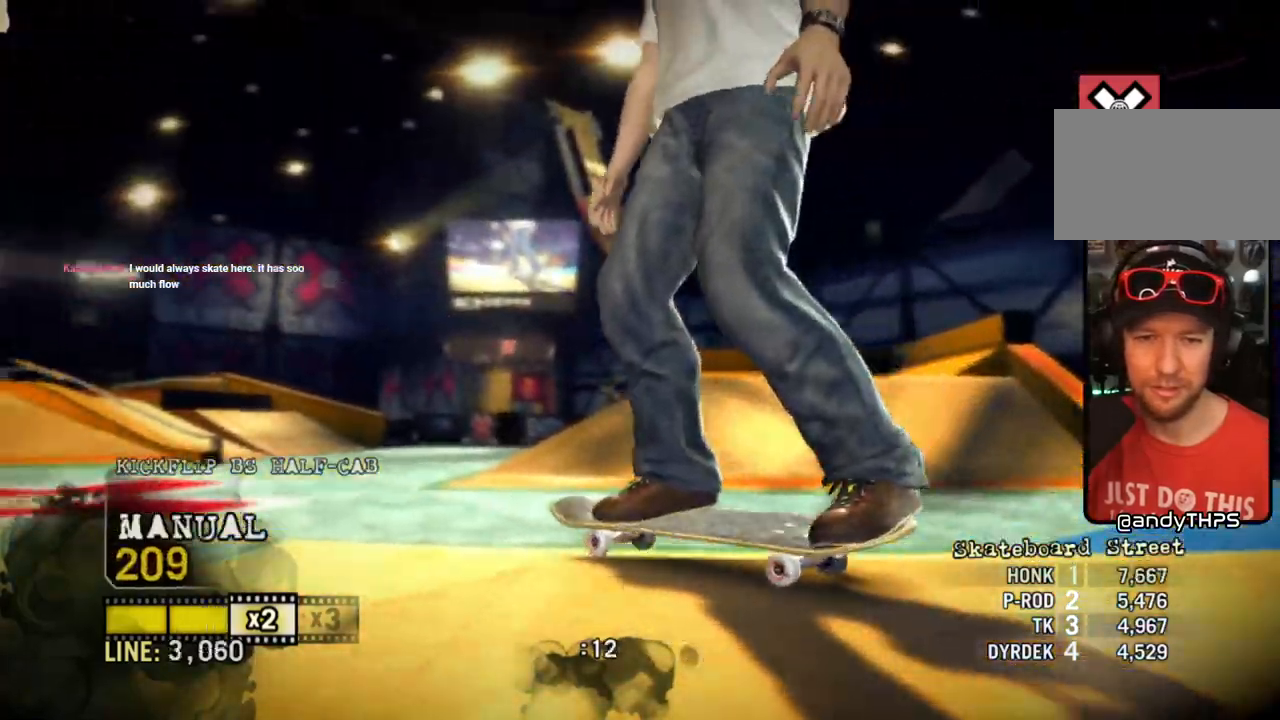
{"dt_ms": 500, "buttons": ["SQUARE"], "left_stick": "center", "right_stick": "center", "events": [[133, "left_stick", "center"], [467, "SQUARE", "down"]]}
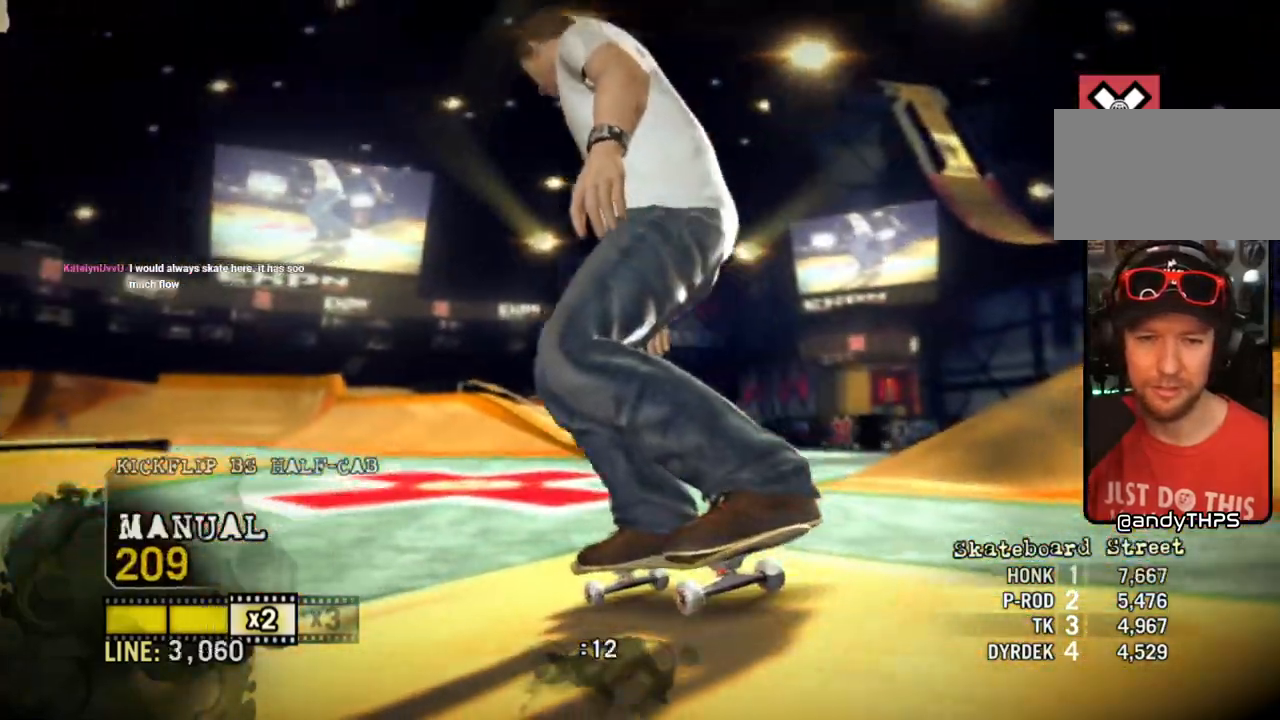
{"dt_ms": 500, "buttons": ["SQUARE"], "left_stick": "left", "right_stick": "center", "events": [[417, "left_stick", "left"]]}
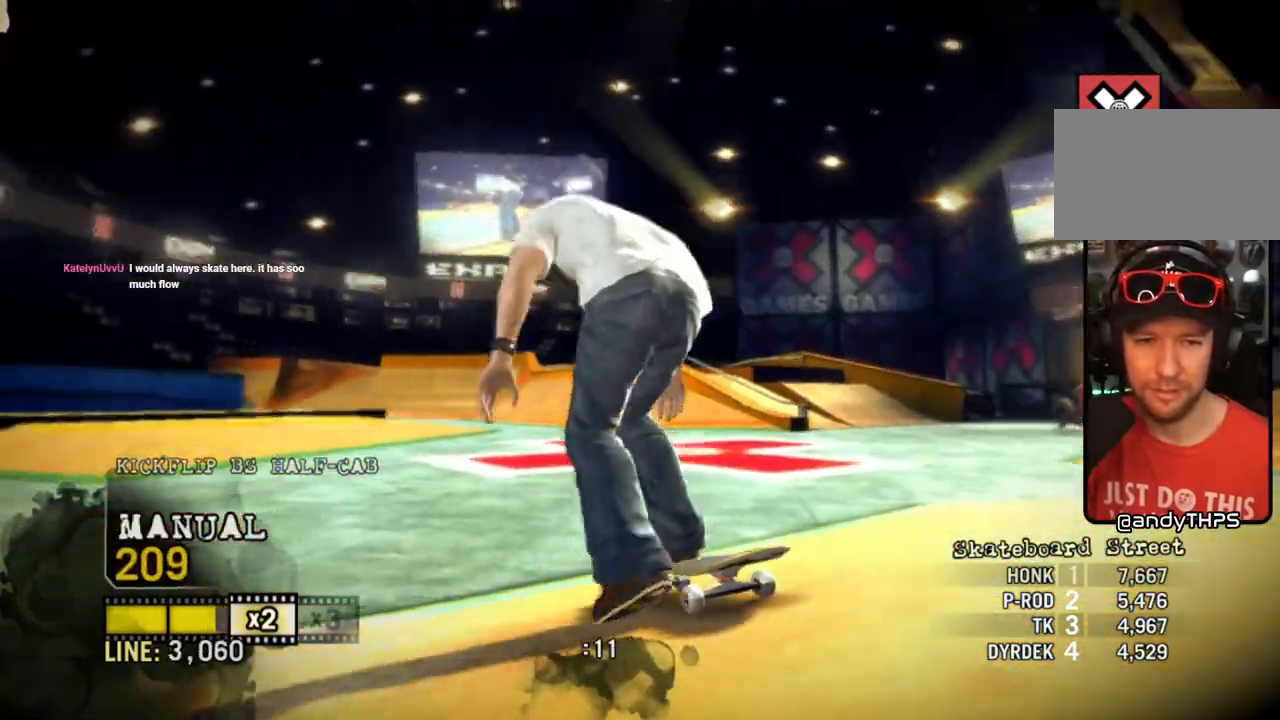
{"dt_ms": 500, "buttons": [], "left_stick": "center", "right_stick": "center", "events": [[150, "left_stick", "center"], [367, "SQUARE", "up"]]}
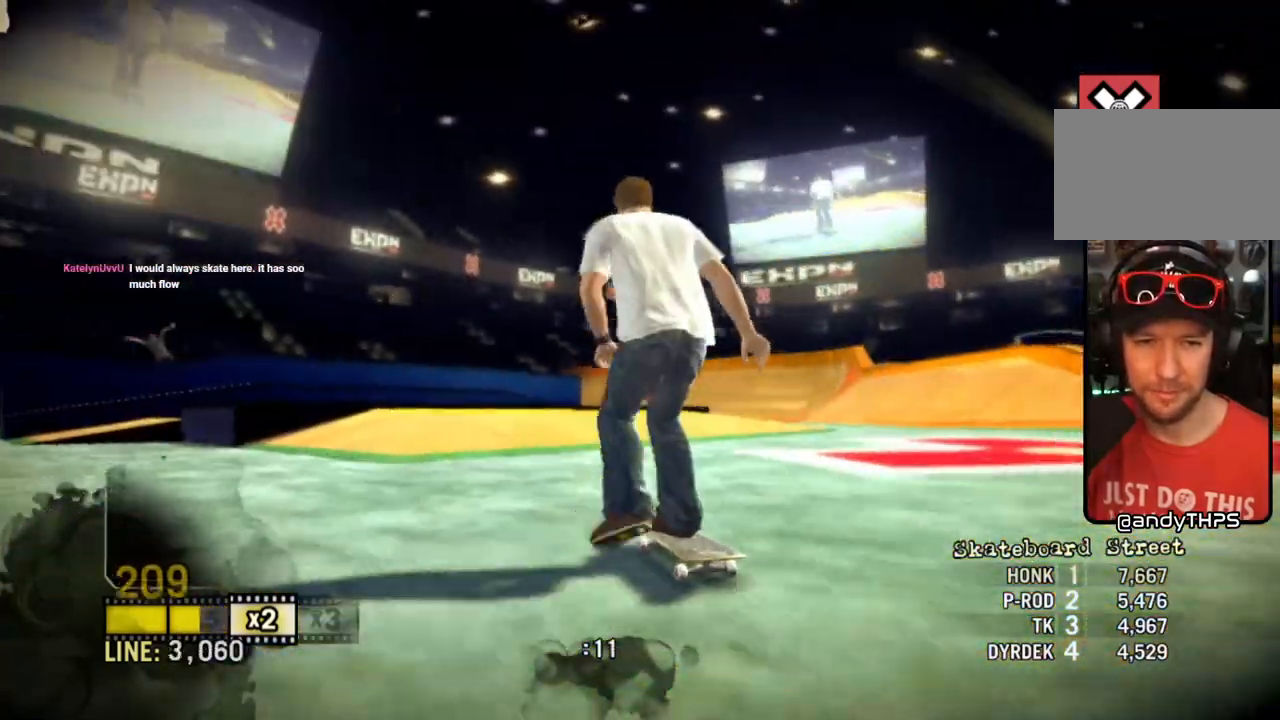
{"dt_ms": 500, "buttons": [], "left_stick": "right", "right_stick": "up-right", "events": [[33, "left_stick", "left"], [100, "right_stick", "up-right"], [183, "left_stick", "center"], [367, "left_stick", "right"]]}
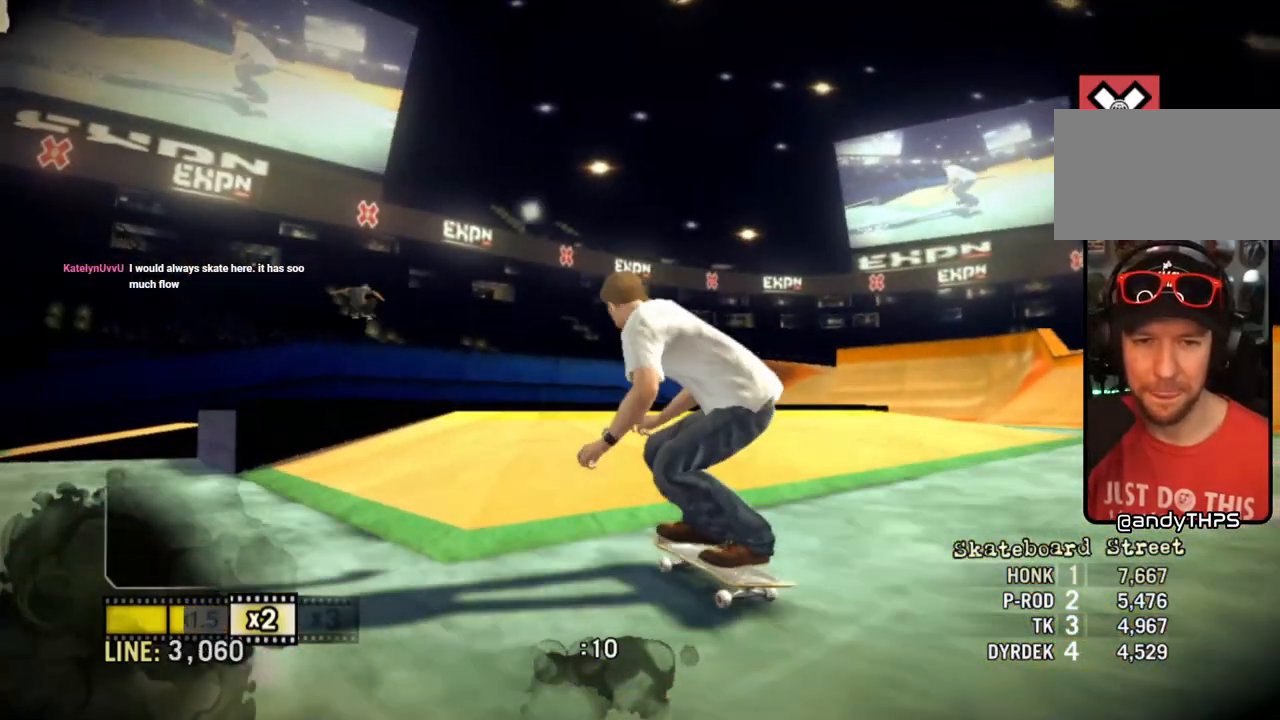
{"dt_ms": 500, "buttons": [], "left_stick": "center", "right_stick": "down-left", "events": [[83, "left_stick", "center"], [300, "right_stick", "down-left"]]}
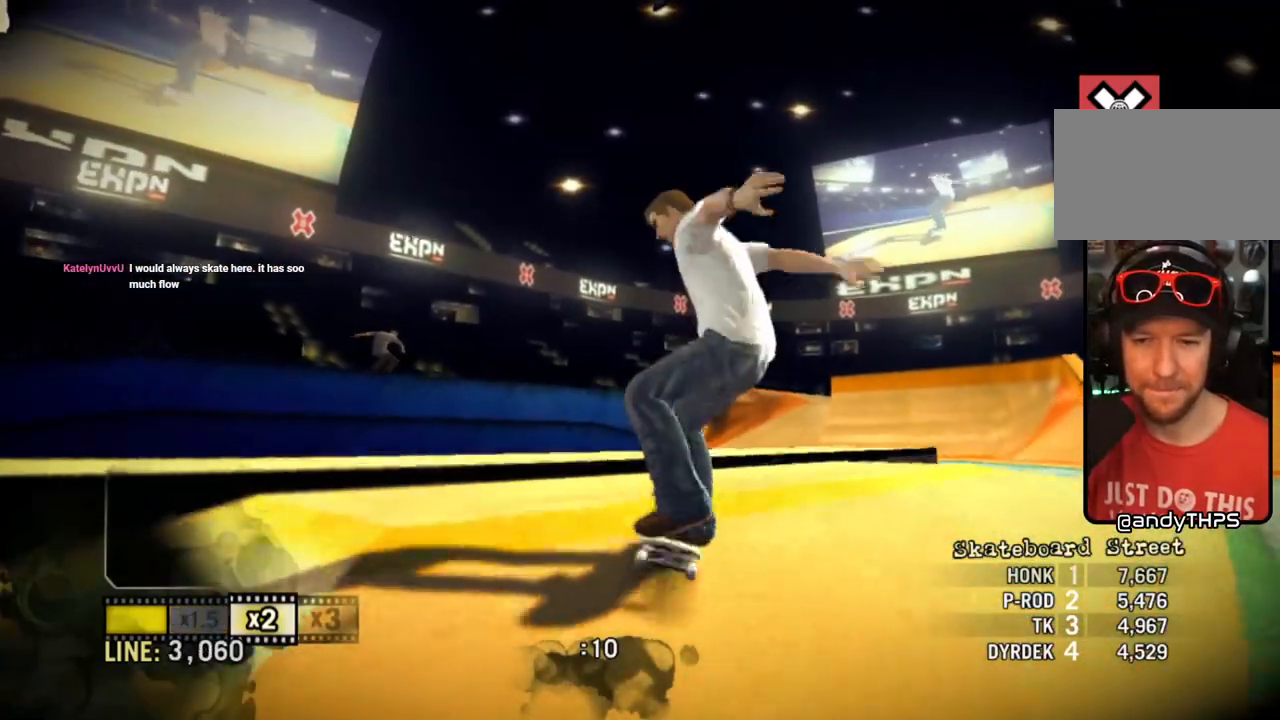
{"dt_ms": 500, "buttons": [], "left_stick": "center", "right_stick": "down-left", "events": []}
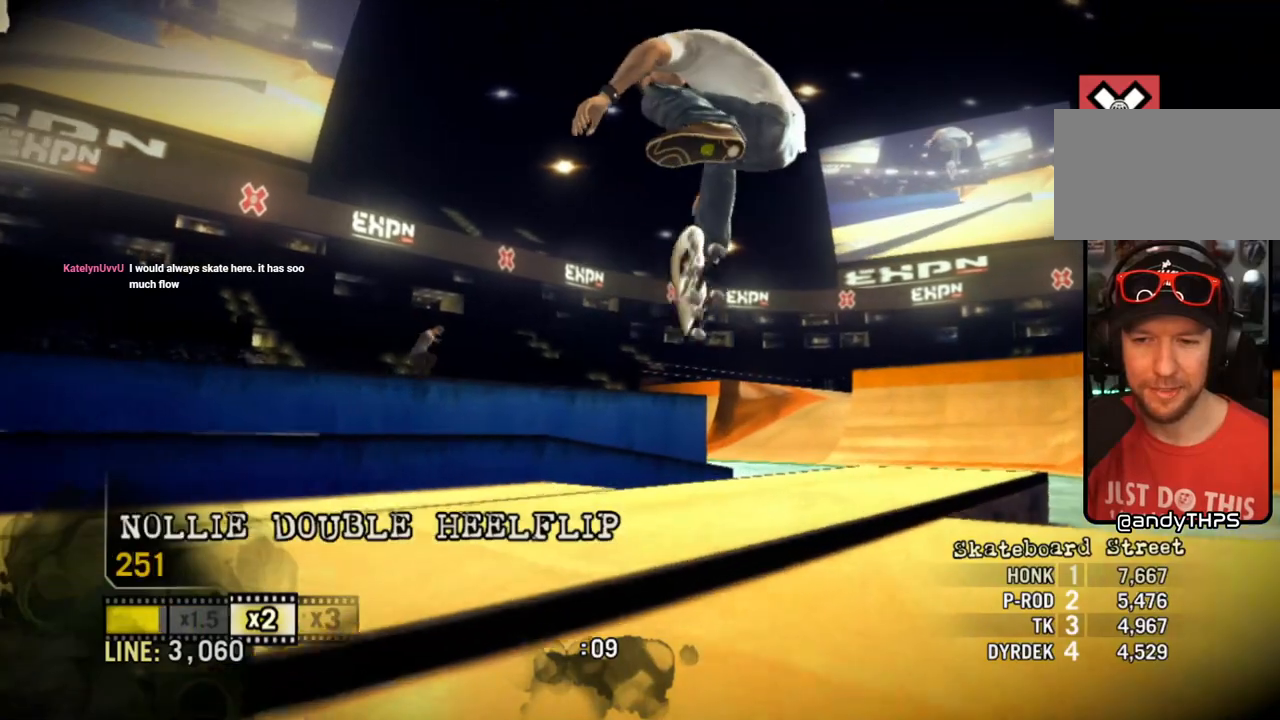
{"dt_ms": 500, "buttons": [], "left_stick": "right", "right_stick": "center", "events": [[250, "right_stick", "center"], [417, "left_stick", "right"]]}
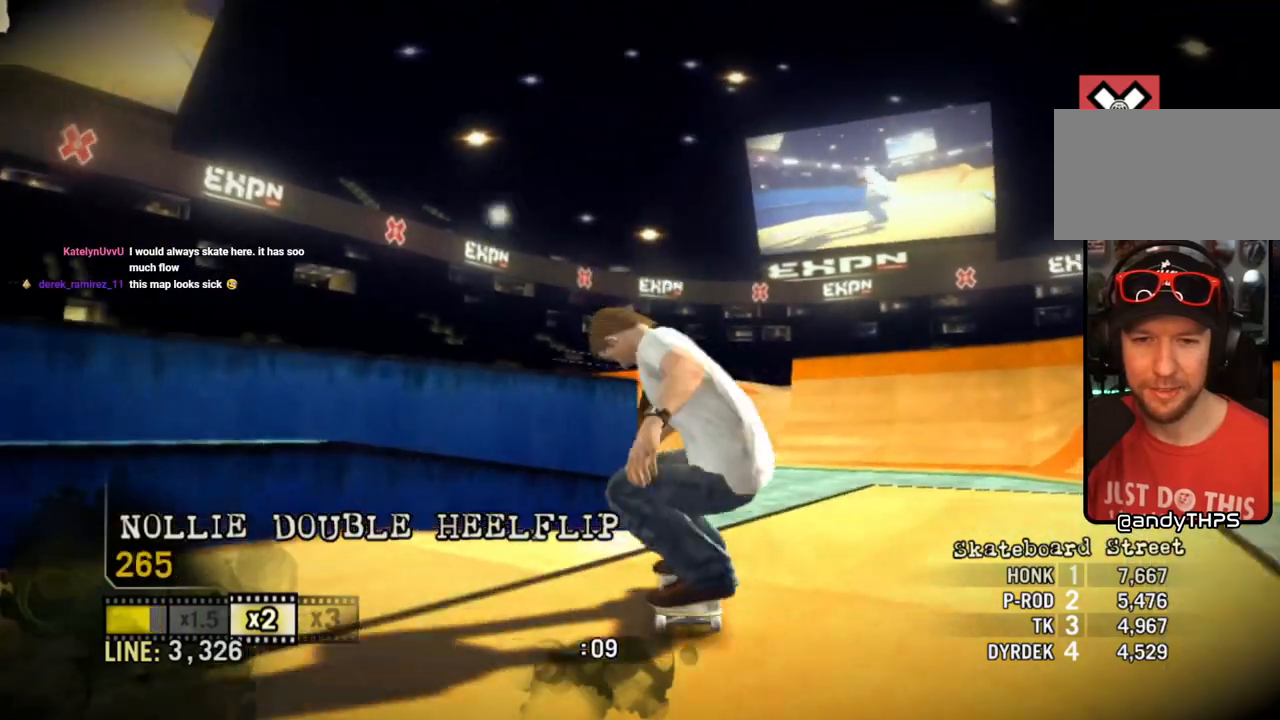
{"dt_ms": 500, "buttons": [], "left_stick": "center", "right_stick": "center", "events": [[200, "left_stick", "center"]]}
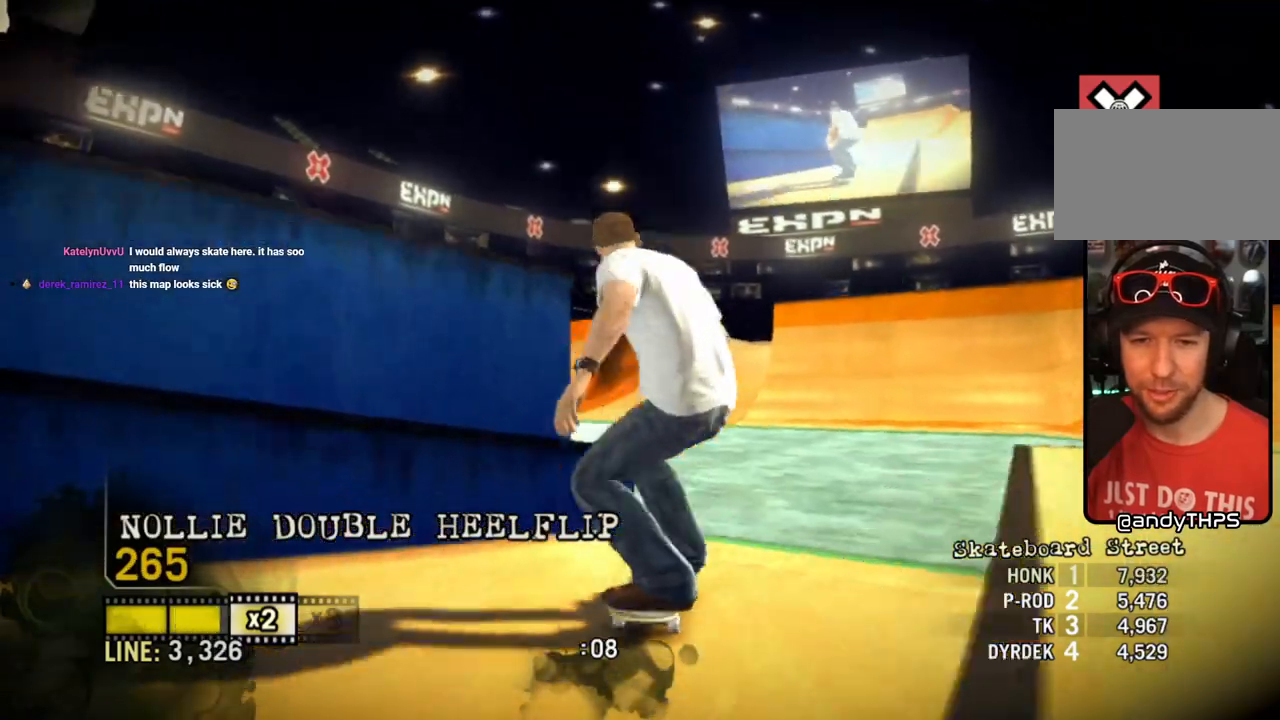
{"dt_ms": 500, "buttons": ["SQUARE"], "left_stick": "center", "right_stick": "center", "events": [[150, "left_stick", "right"], [333, "SQUARE", "down"], [383, "left_stick", "center"]]}
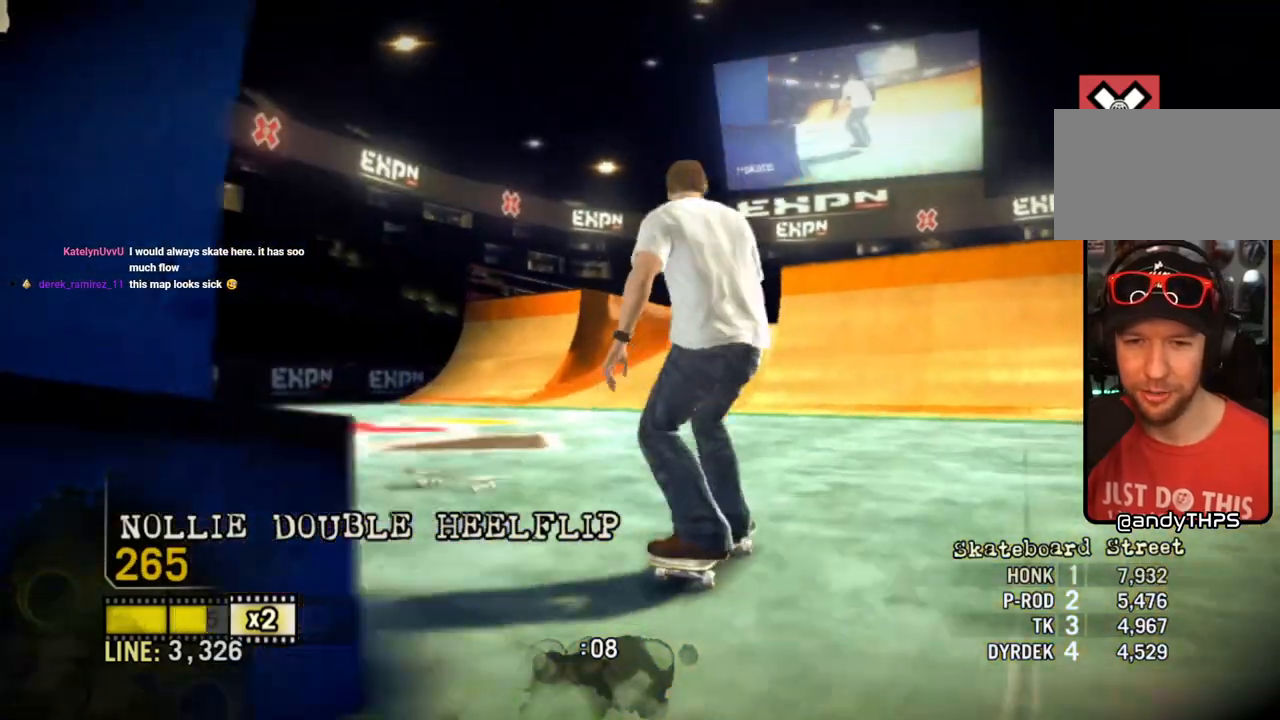
{"dt_ms": 500, "buttons": ["SQUARE"], "left_stick": "center", "right_stick": "center", "events": [[233, "left_stick", "right"], [350, "left_stick", "center"]]}
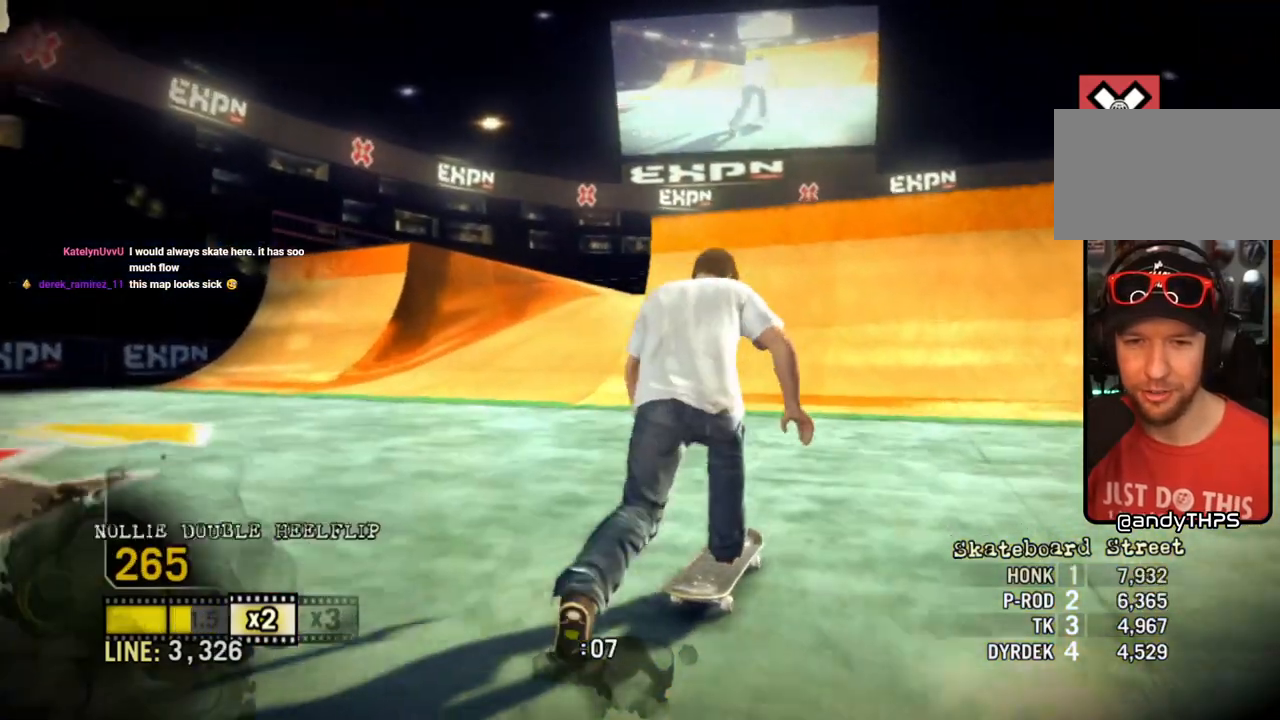
{"dt_ms": 500, "buttons": ["SQUARE"], "left_stick": "center", "right_stick": "center", "events": []}
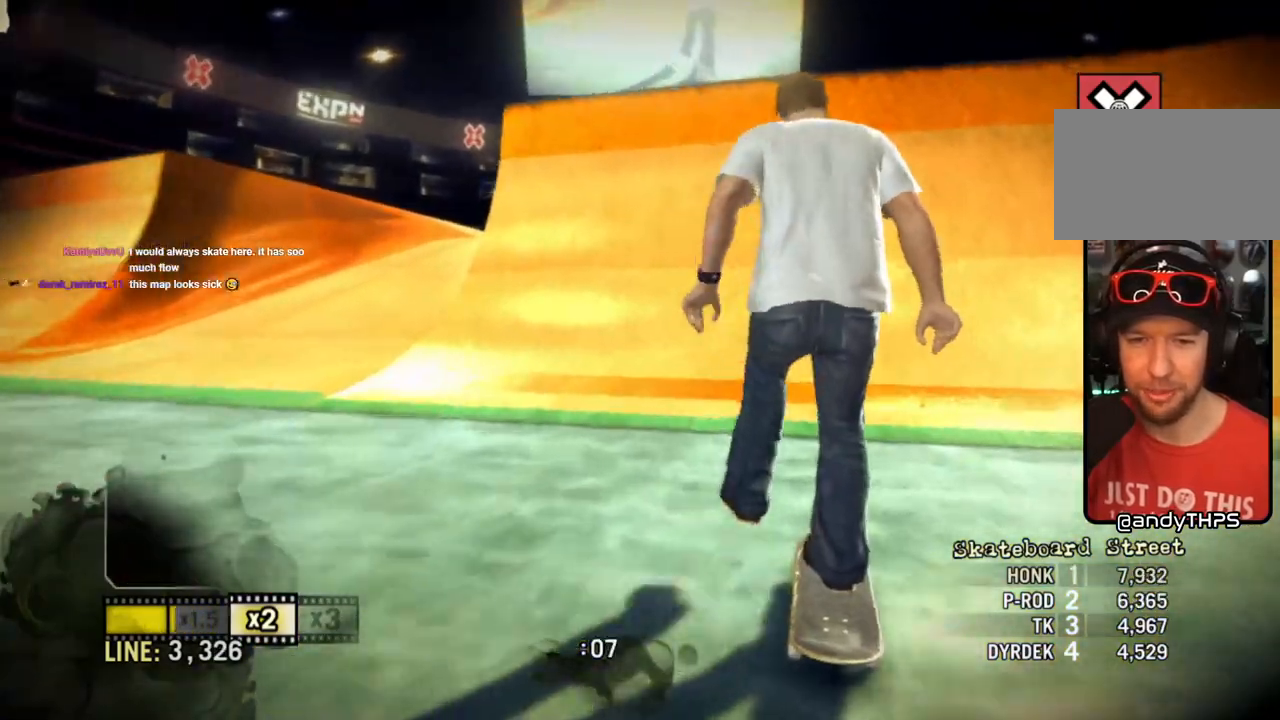
{"dt_ms": 500, "buttons": [], "left_stick": "right", "right_stick": "center", "events": [[350, "left_stick", "right"], [383, "SQUARE", "up"]]}
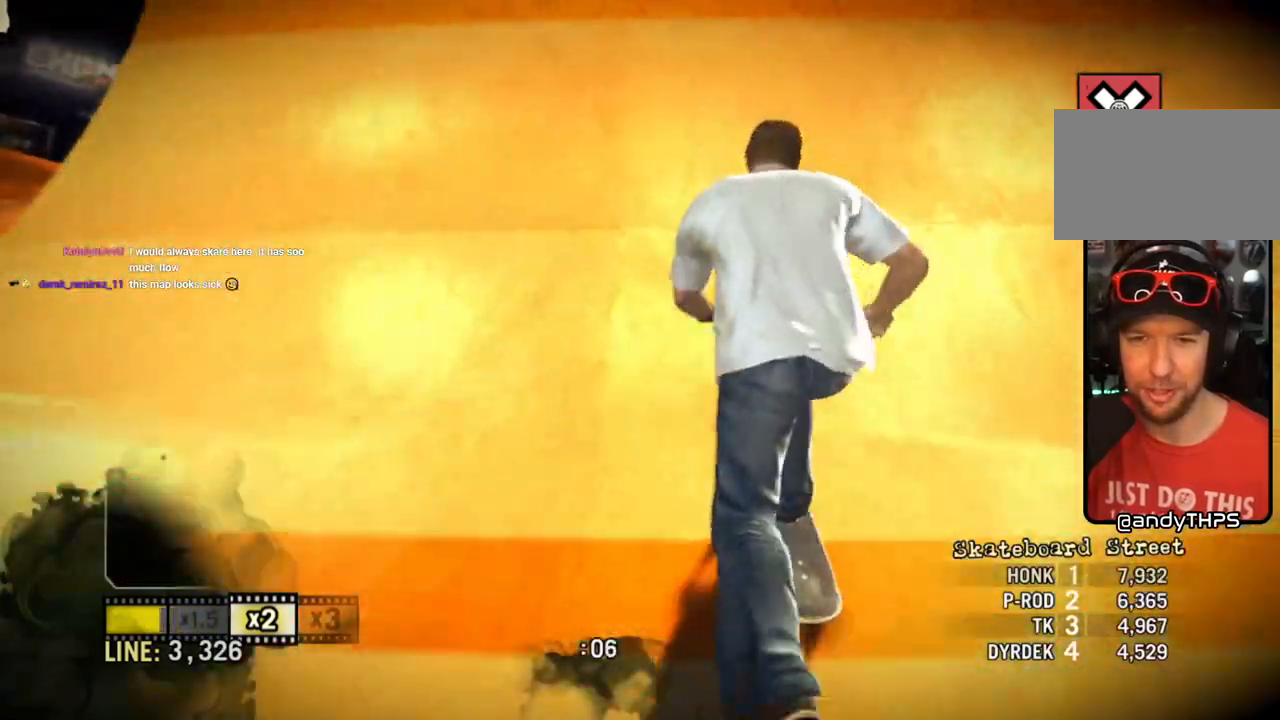
{"dt_ms": 500, "buttons": [], "left_stick": "left", "right_stick": "down-left", "events": [[33, "left_stick", "center"], [83, "right_stick", "right"], [167, "right_stick", "up-right"], [383, "left_stick", "left"], [450, "right_stick", "down-left"]]}
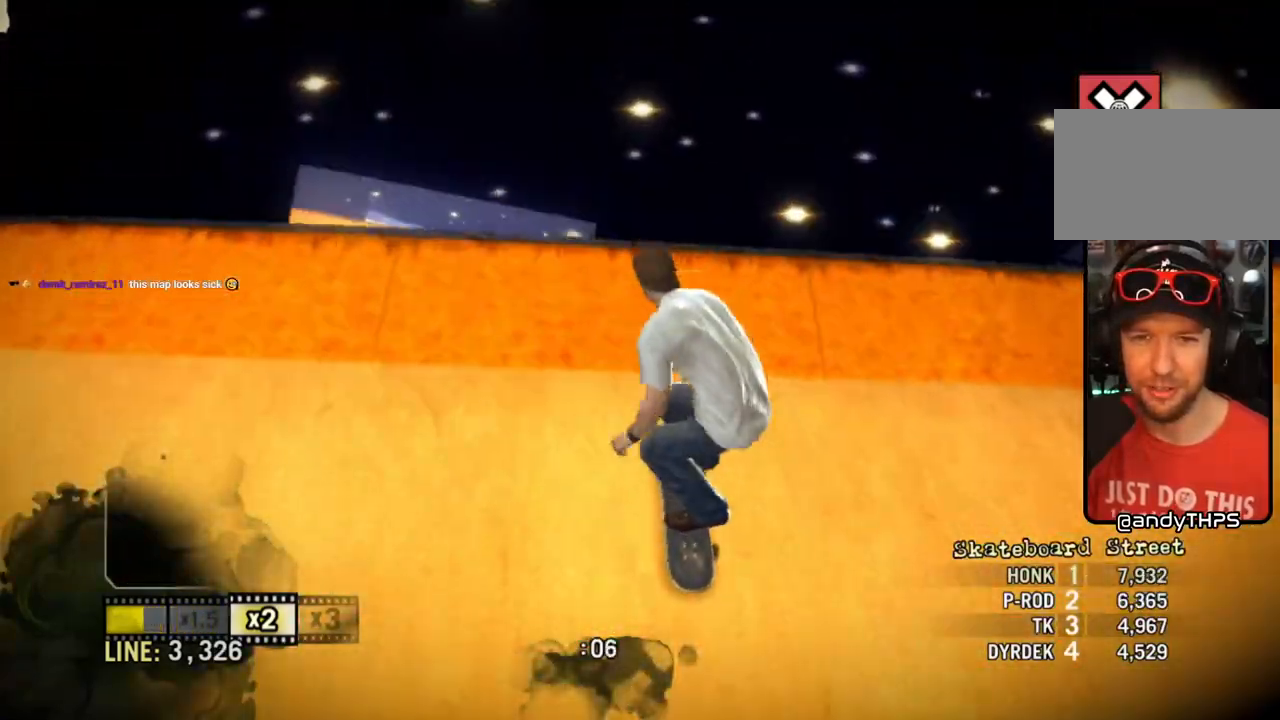
{"dt_ms": 500, "buttons": [], "left_stick": "left", "right_stick": "down-left", "events": []}